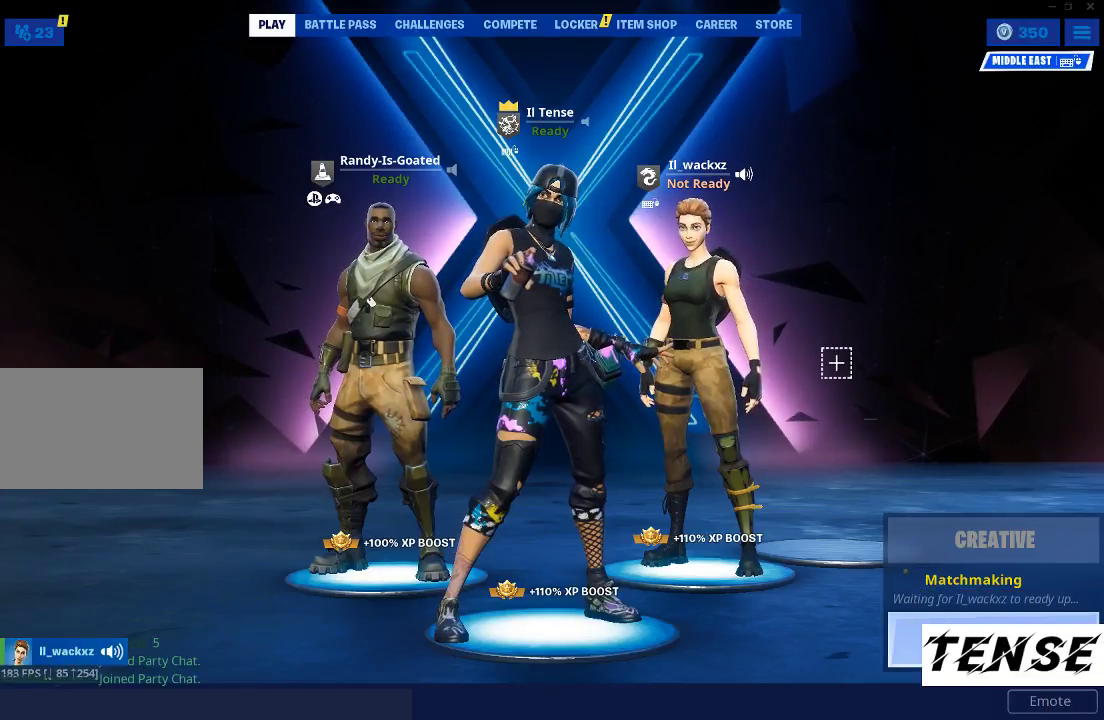
Gameplay with keyboard and mouse; each line is a JSON object with the keys and mouse buttons held at the frame after it. "events" lists presses ("down") and releases ("up") of "1", "2", "3", "4", "5", "a", "alt", "c", "caps_lock", "ctrl", "d", "e", "f", "g", "q", "r", "s", "shift", "space", "t", "tab", "v", "w", "x", "z", "mouse_left", "mouse_wheel" and "mouse_right" between this image and that frame as [ms after this image, input, new state], when the widget could be followed in between. "mouse_left", "mouse_wheel", "mouse_right" = the "left", "wheel", "right" buttons of the "mouse" list. No other keys are recorded. "wheel" means that the mouse wheel is clicked or scrolled. Not read: mouse_move.
{"keys": [], "mouse": [], "events": [[133, "mouse_left", "down"], [267, "mouse_left", "up"]]}
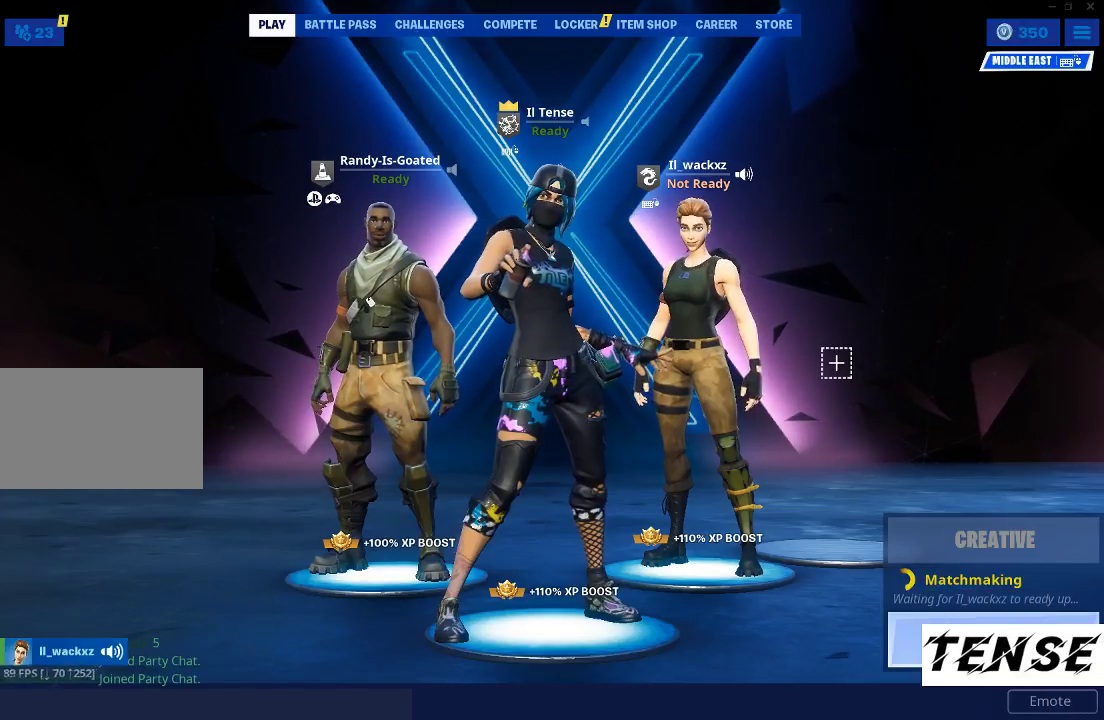
{"keys": [], "mouse": [], "events": []}
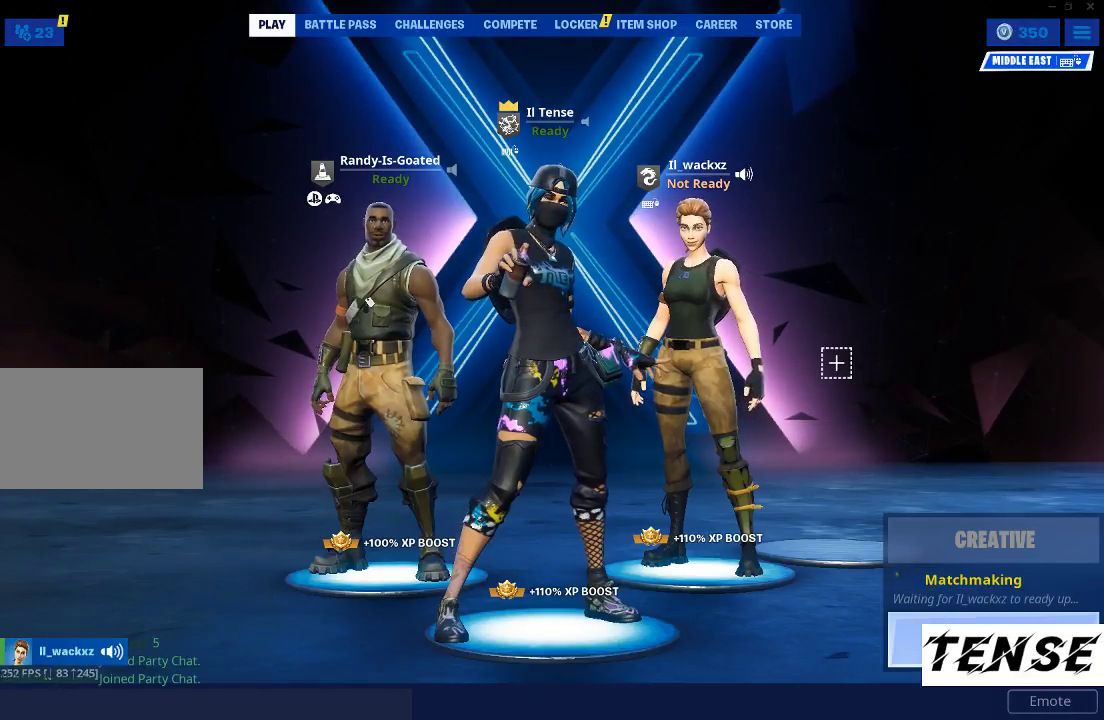
{"keys": [], "mouse": [], "events": []}
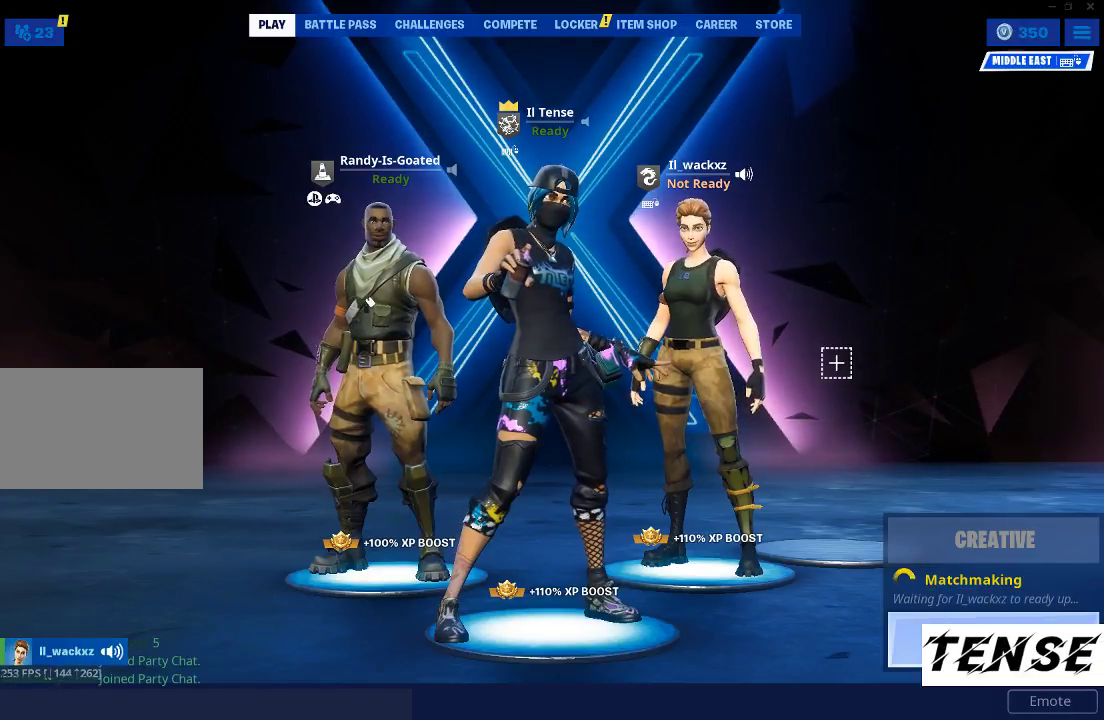
{"keys": ["alt", "tab"], "mouse": [], "events": [[100, "space", "down"], [233, "space", "up"], [367, "alt", "down"], [400, "tab", "down"]]}
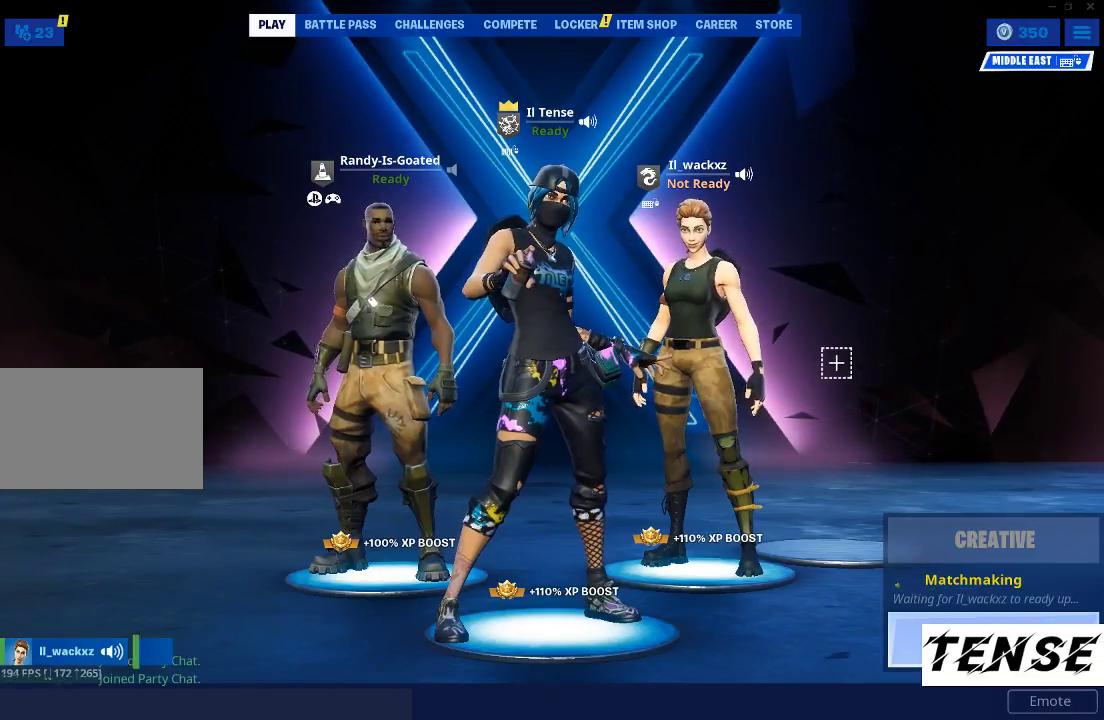
{"keys": [], "mouse": [], "events": [[67, "alt", "up"], [100, "tab", "up"]]}